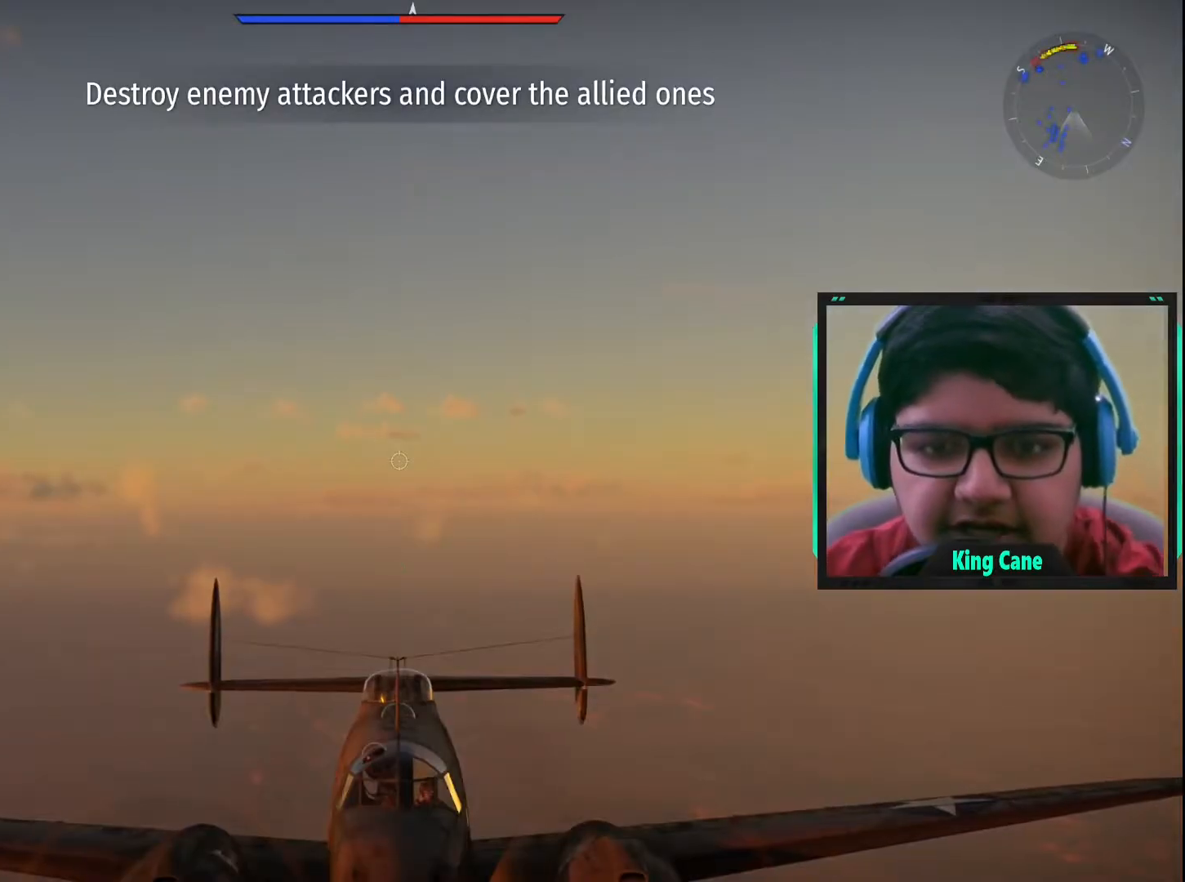
Gameplay with keyboard and mouse; each line is a JSON object with the keys and mouse buttons held at the frame after it. "events" lists presses ("down") and releases ("up") of "1", "2", "3", "4", "5", "a", "alt", "c", "caps_lock", "ctrl", "d", "e", "f", "g", "q", "r", "s", "shift", "space", "t", "tab", "v", "w", "x", "z", "mouse_left", "mouse_wheel" and "mouse_right" between this image and that frame as [ms after this image, input, new state], when the widget could be followed in between. "mouse_left", "mouse_wheel", "mouse_right" = the "left", "wheel", "right" buttons of the "mouse" list. No other keys are recorded. "wheel" means that the mouse wheel is clicked or scrolled. "mouse_move" is the direction in which the mouse moves at that frame (one of eight, or "still"), when it could be read.
{"keys": [], "mouse": [], "mouse_move": "right", "events": []}
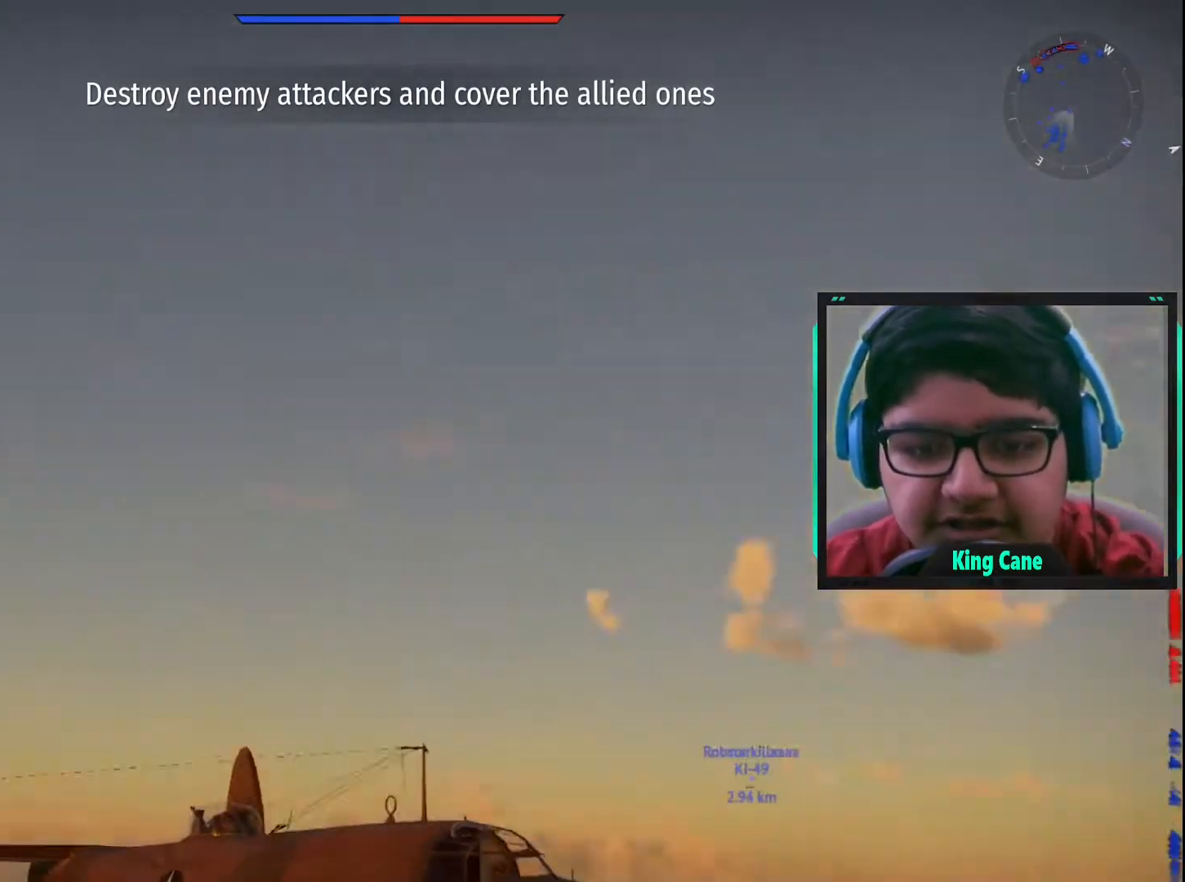
{"keys": [], "mouse": [], "mouse_move": "down-right", "events": []}
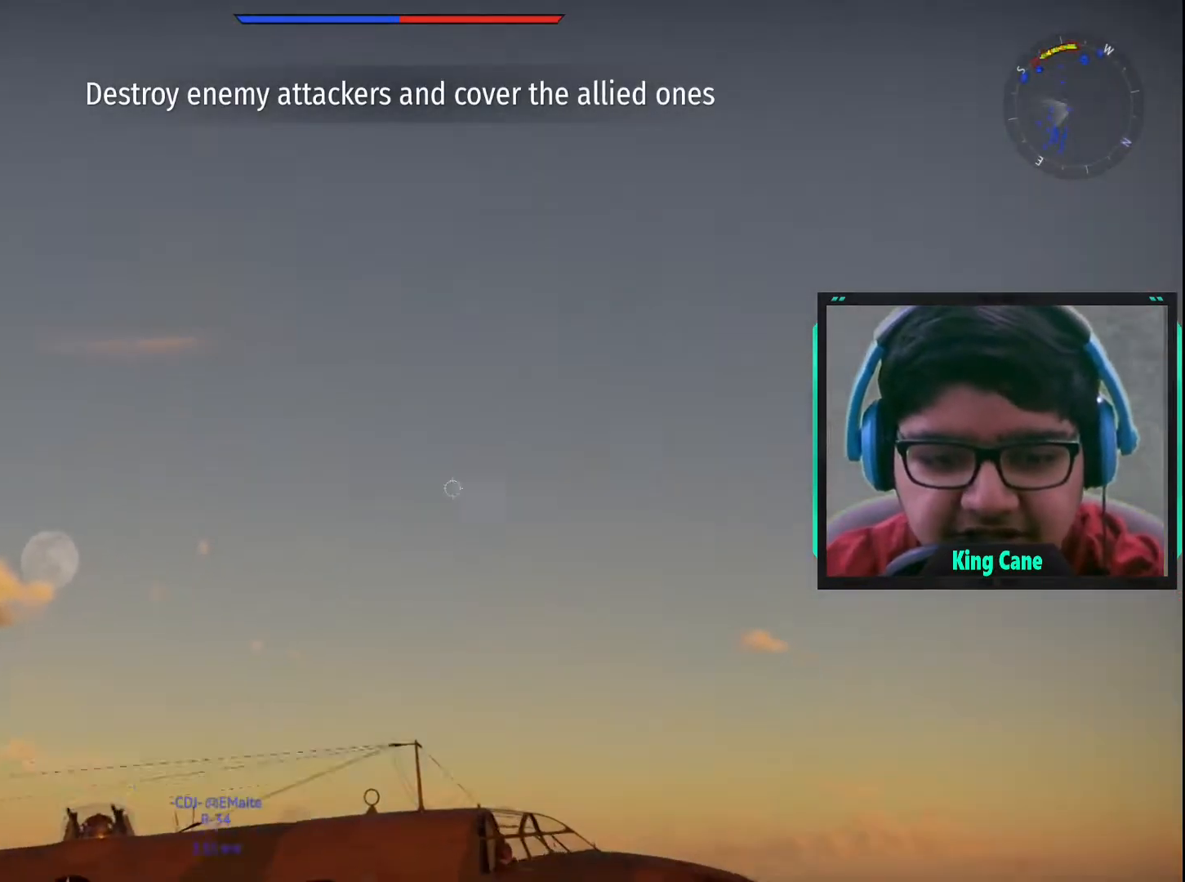
{"keys": [], "mouse": [], "mouse_move": "down", "events": []}
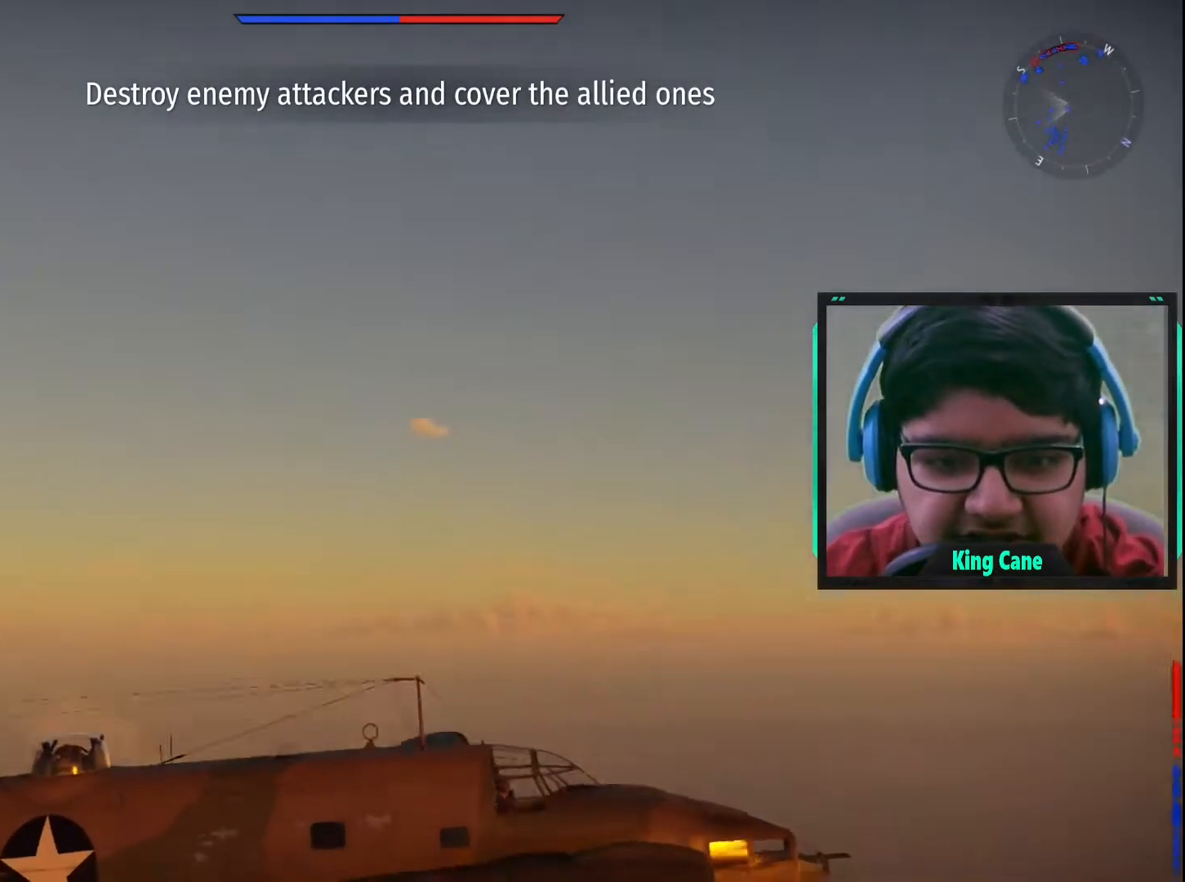
{"keys": [], "mouse": [], "mouse_move": "down", "events": []}
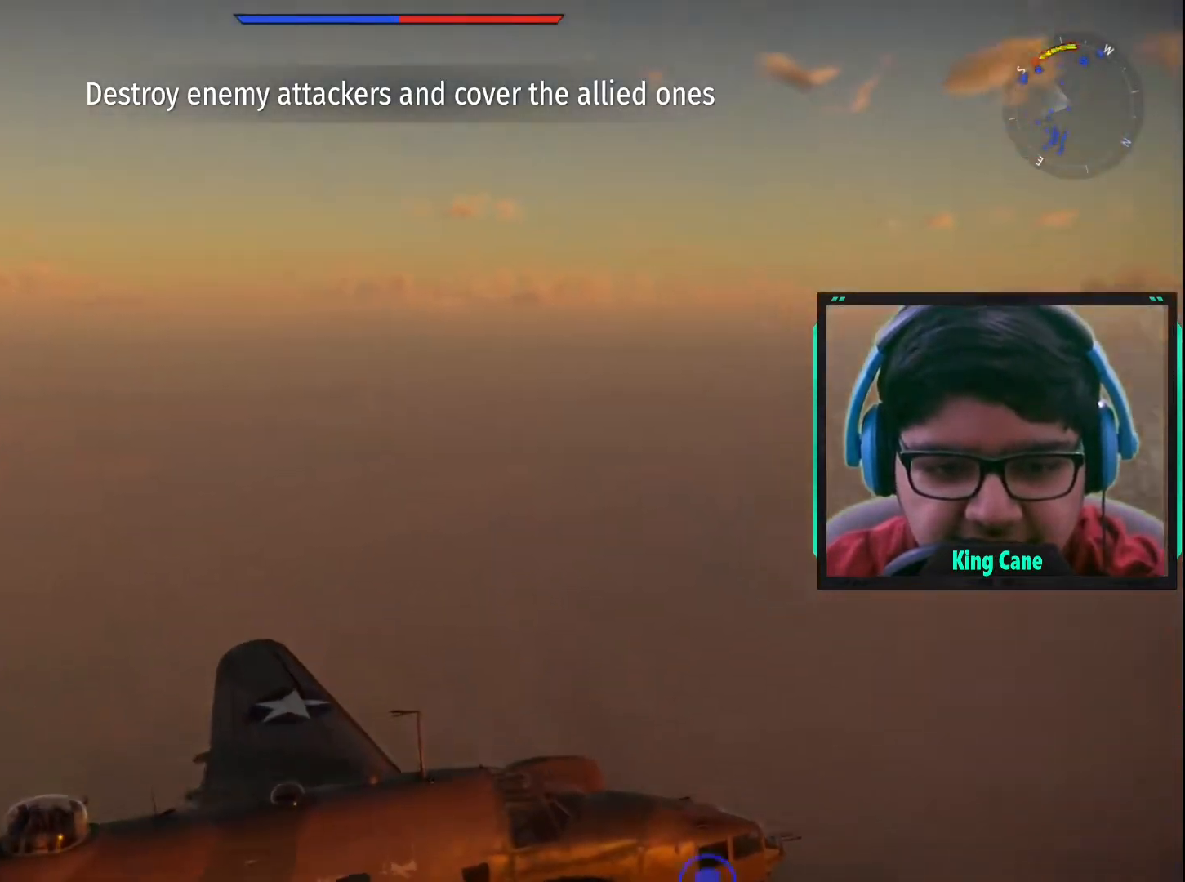
{"keys": [], "mouse": [], "mouse_move": "still", "events": []}
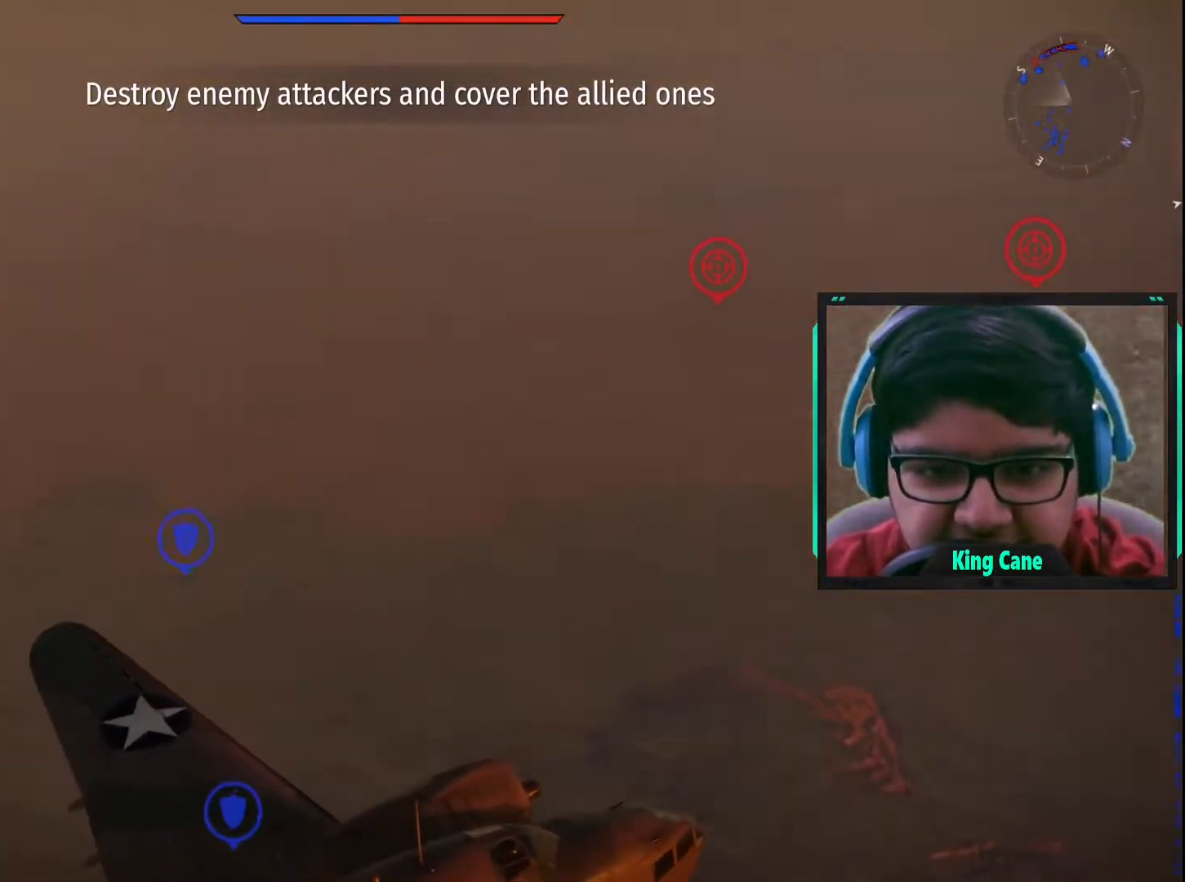
{"keys": [], "mouse": [], "mouse_move": "up", "events": []}
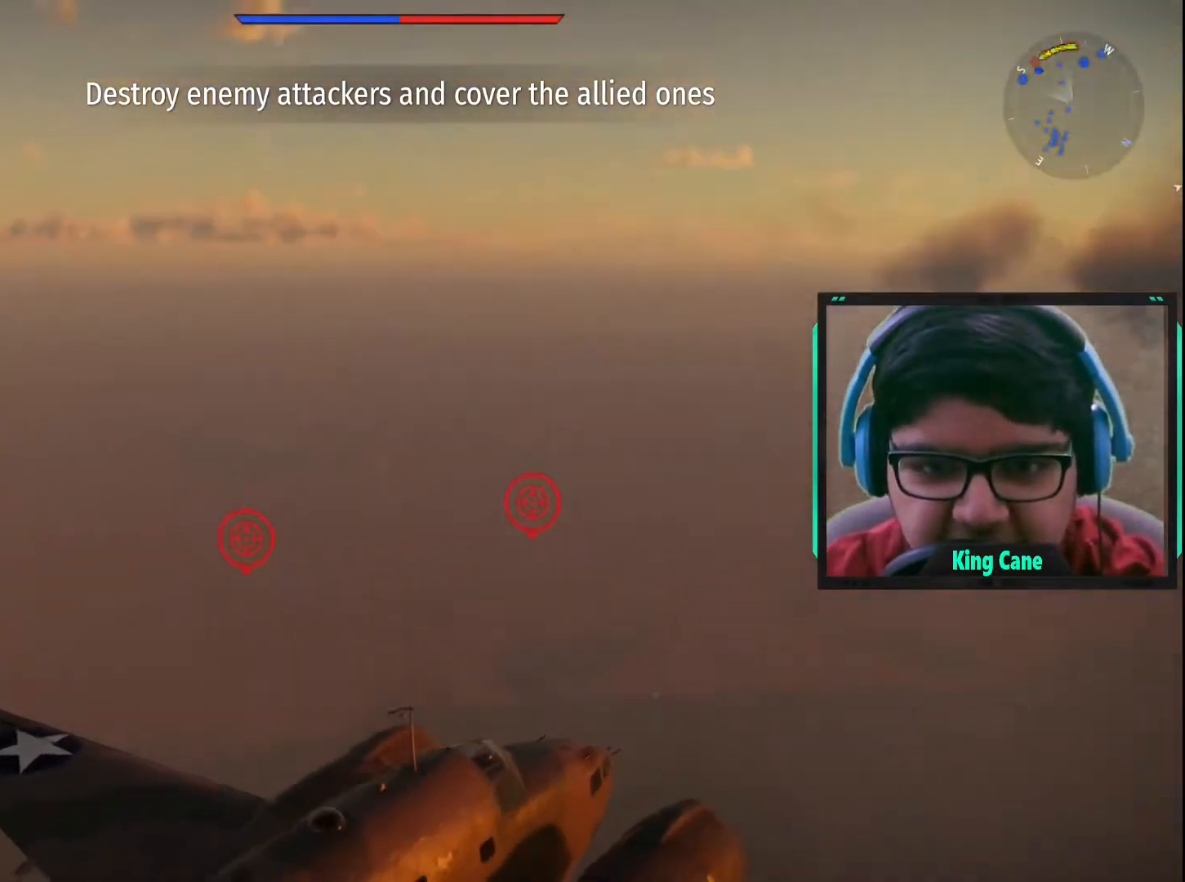
{"keys": [], "mouse": [], "mouse_move": "still", "events": []}
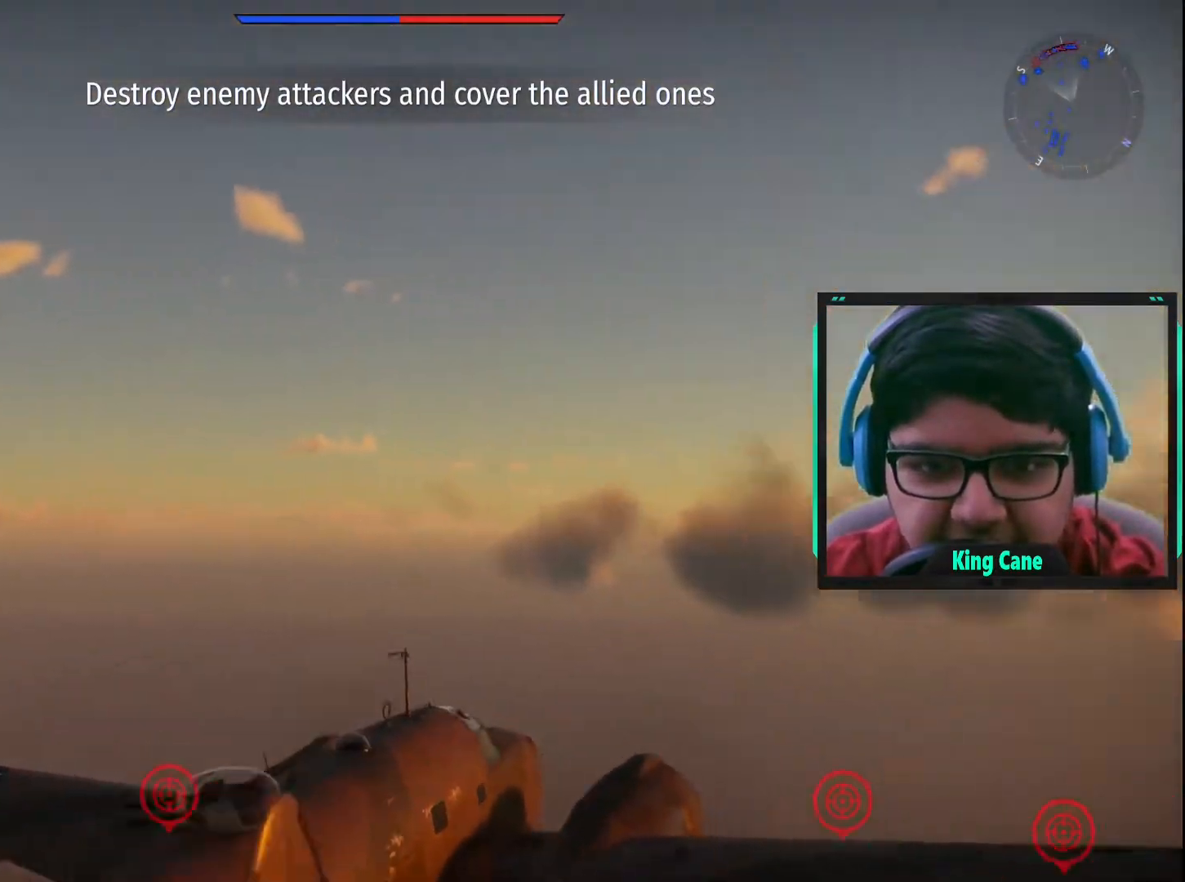
{"keys": [], "mouse": ["left"], "mouse_move": "still", "events": [[167, "mouse_left", "down"], [300, "mouse_left", "up"], [500, "mouse_left", "down"]]}
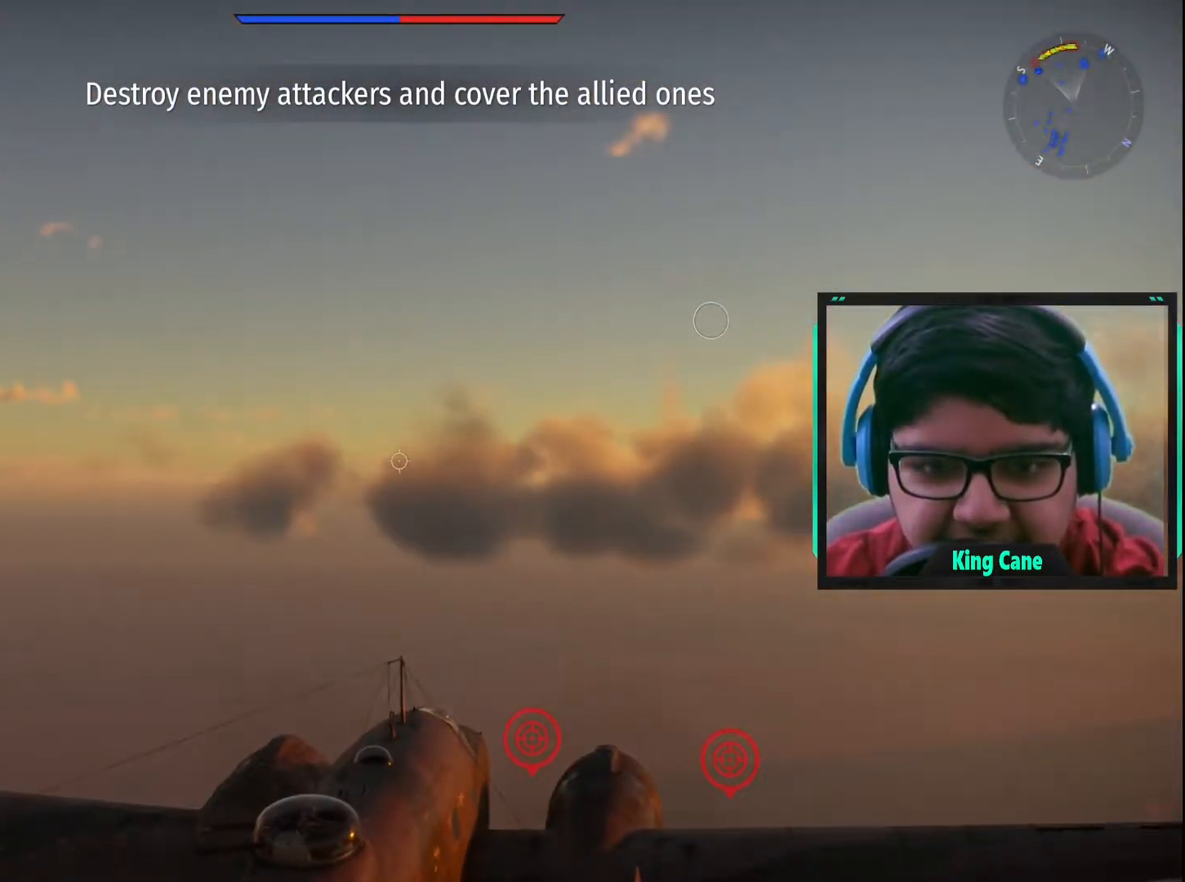
{"keys": [], "mouse": [], "mouse_move": "still", "events": [[83, "mouse_left", "up"]]}
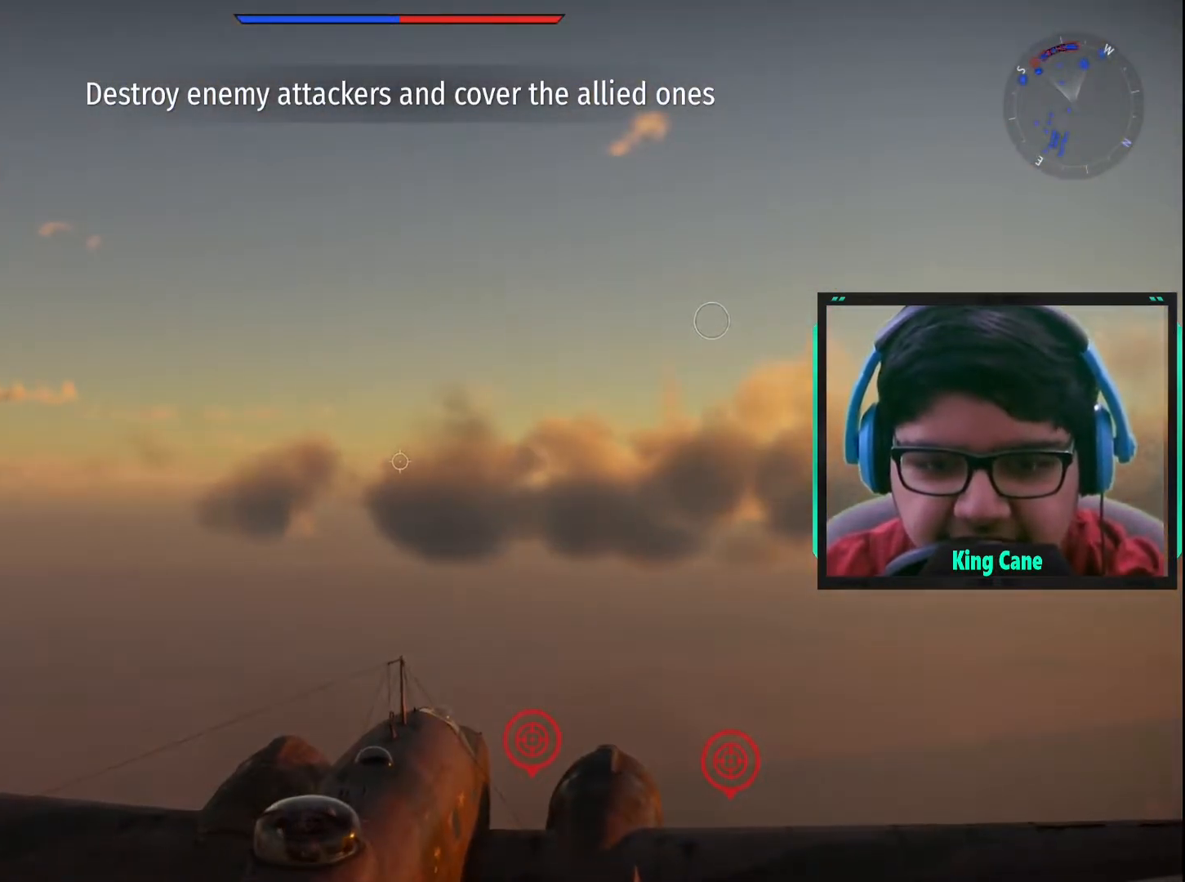
{"keys": [], "mouse": ["left"], "mouse_move": "still", "events": [[483, "mouse_left", "down"]]}
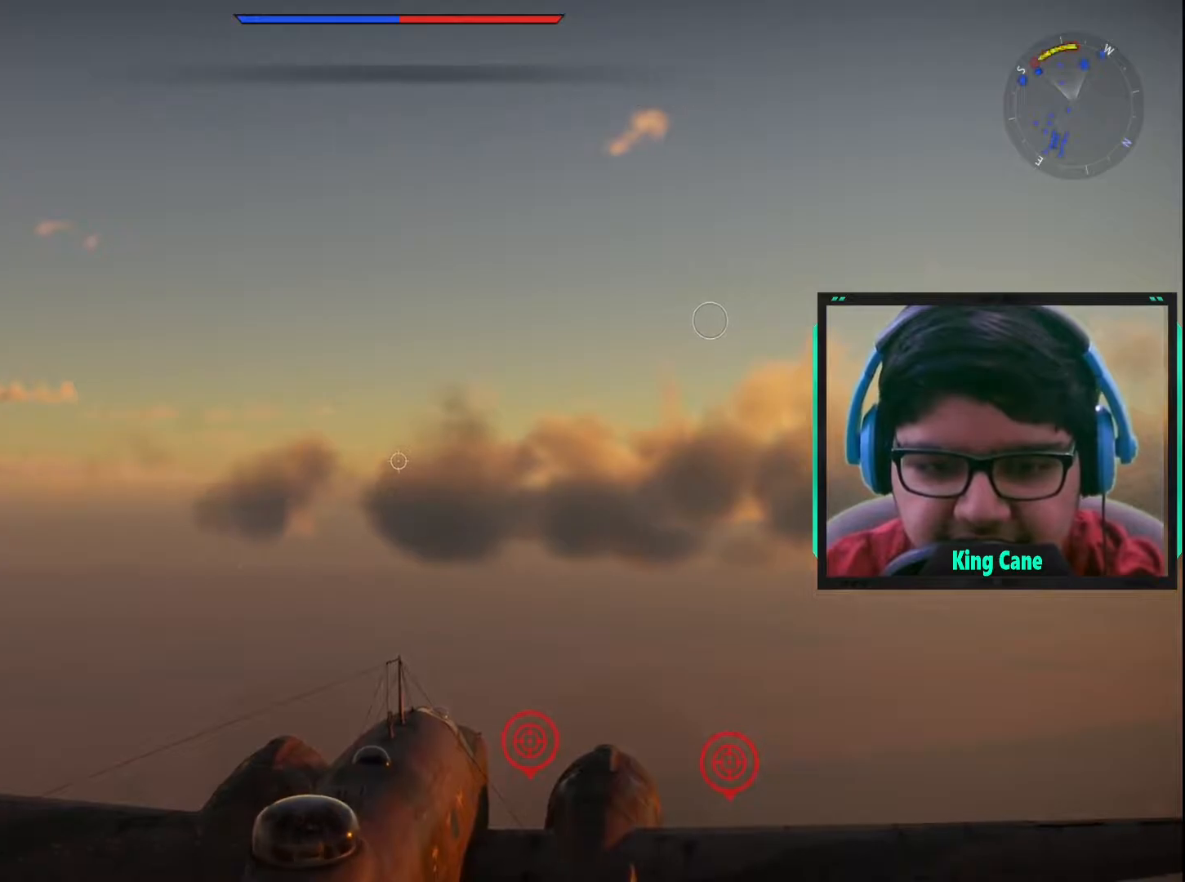
{"keys": [], "mouse": [], "mouse_move": "still", "events": [[117, "mouse_left", "up"], [350, "mouse_left", "down"], [450, "mouse_left", "up"]]}
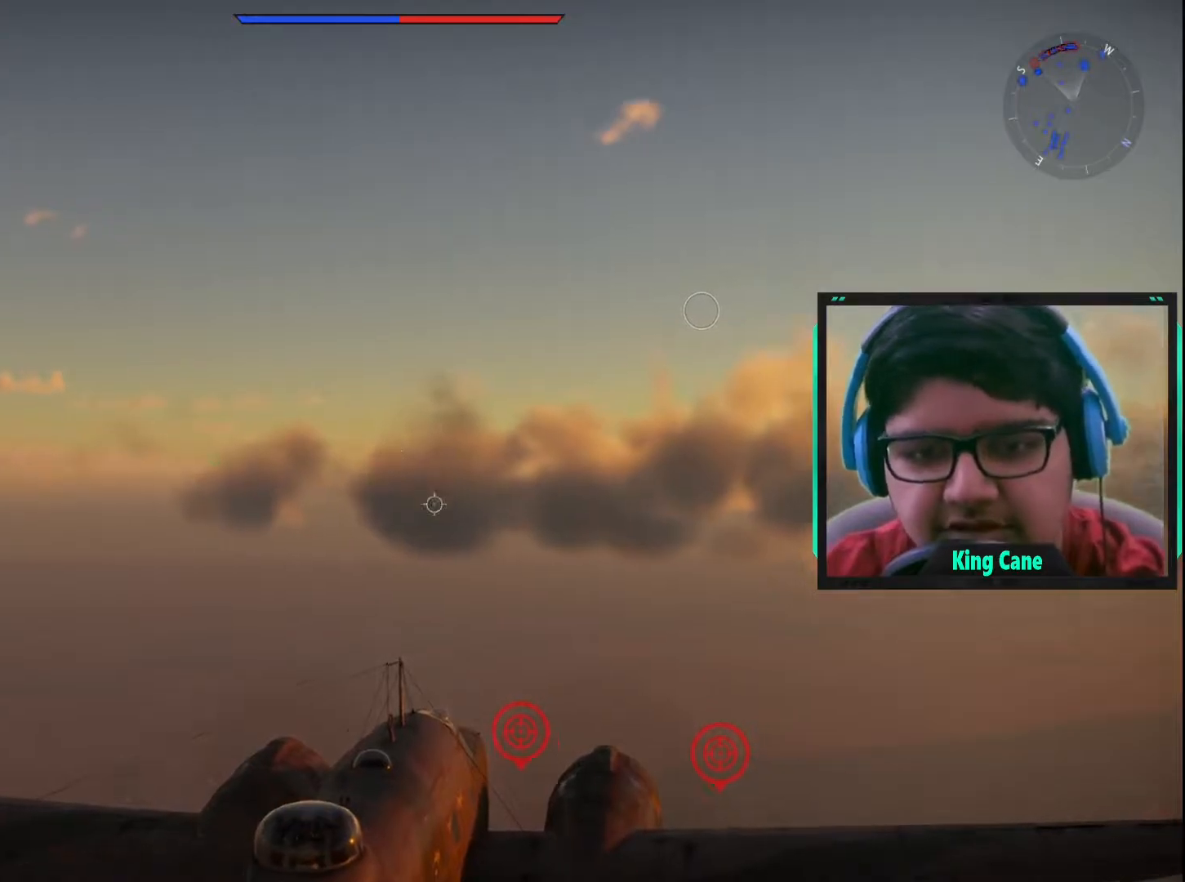
{"keys": [], "mouse": [], "mouse_move": "still", "events": [[317, "mouse_left", "down"], [417, "mouse_left", "up"]]}
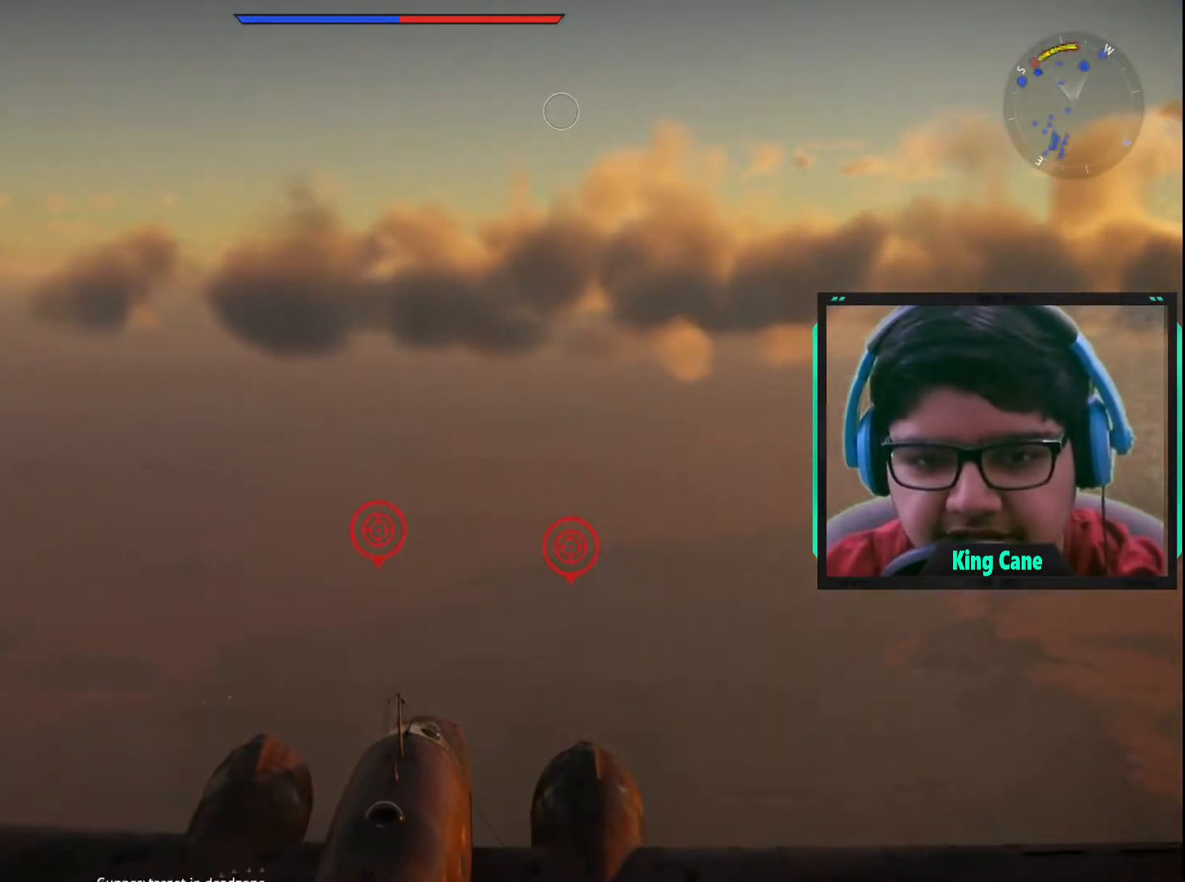
{"keys": [], "mouse": [], "mouse_move": "left", "events": [[17, "mouse_left", "down"], [150, "mouse_left", "up"]]}
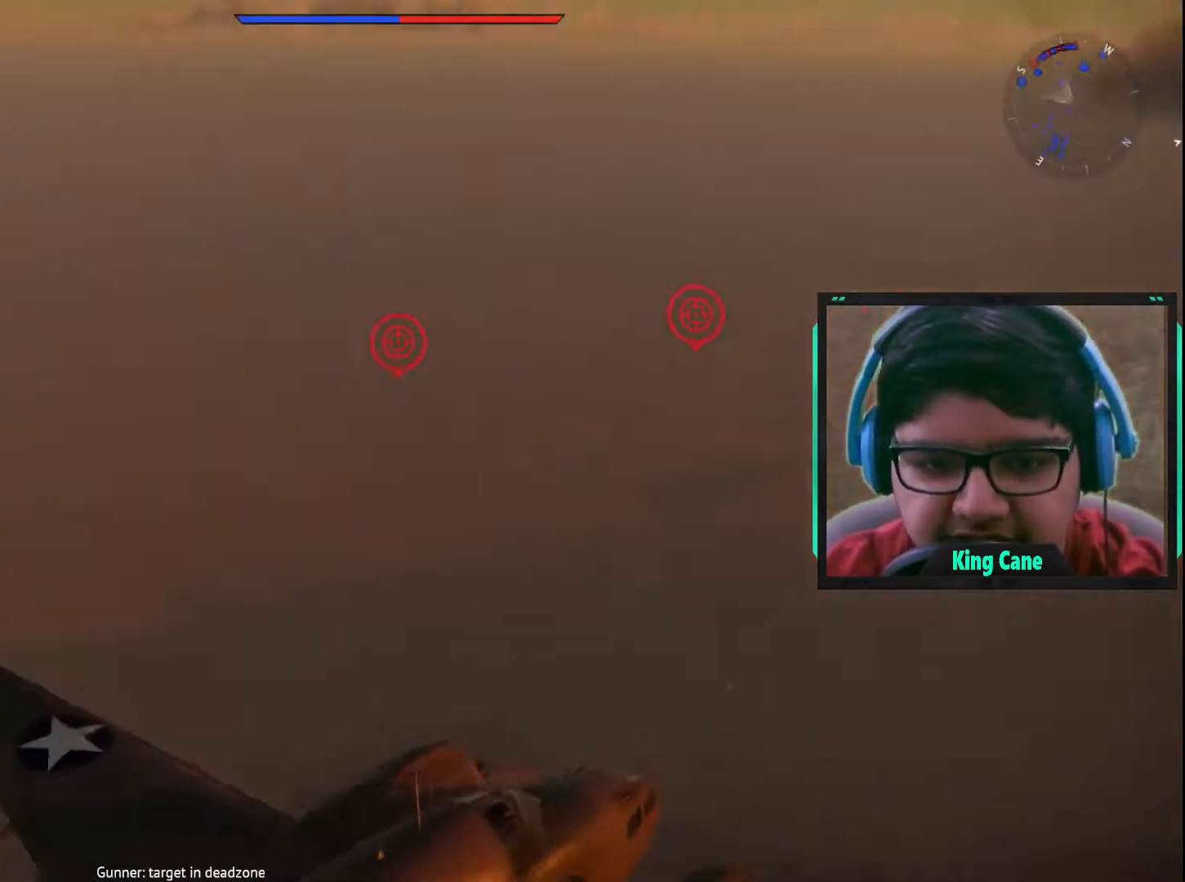
{"keys": [], "mouse": [], "mouse_move": "right", "events": []}
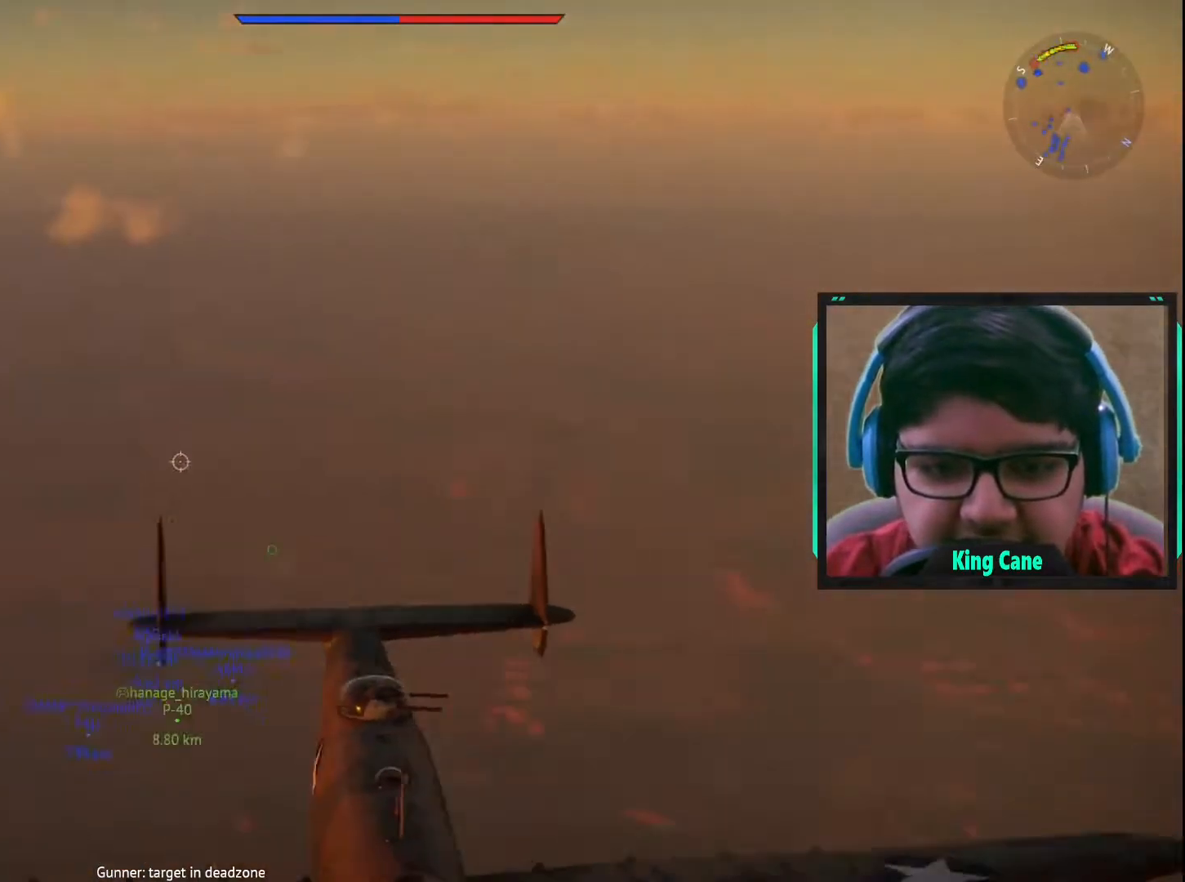
{"keys": [], "mouse": [], "mouse_move": "down", "events": []}
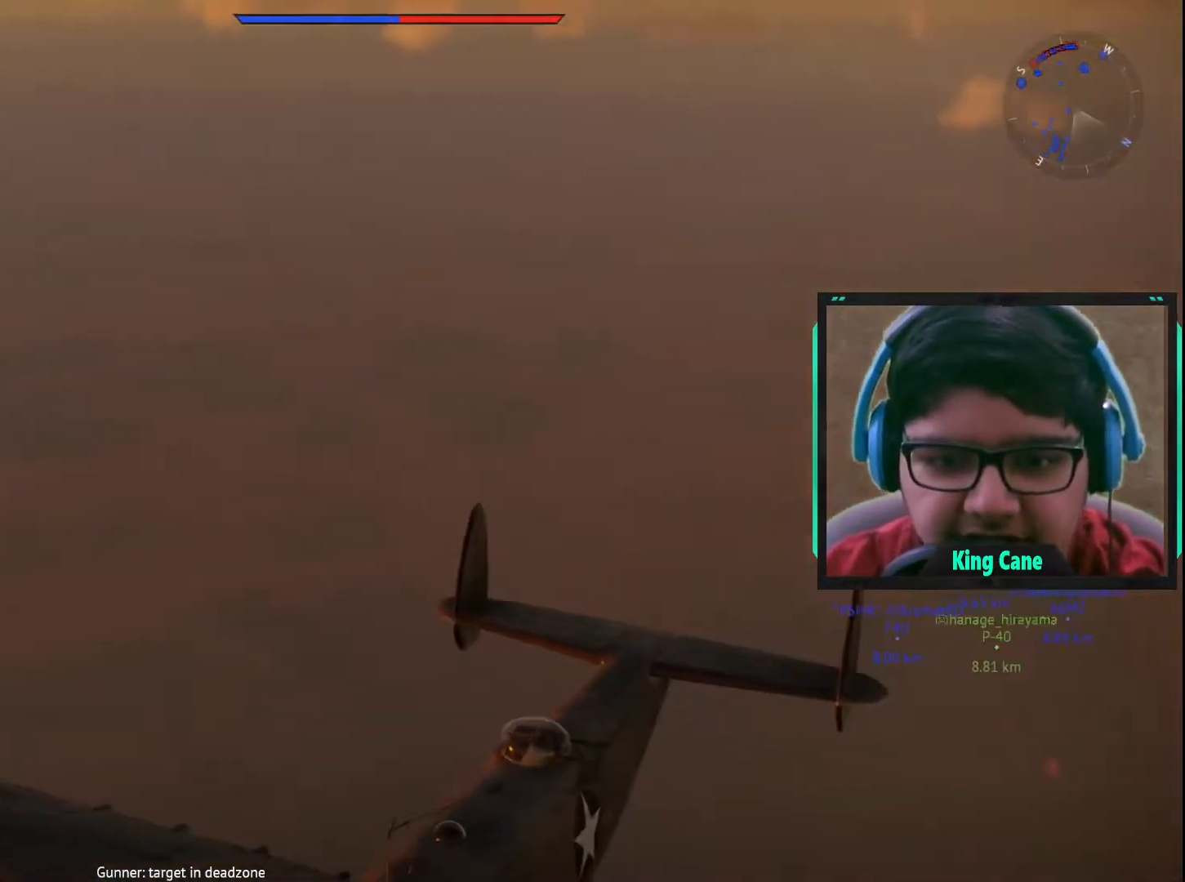
{"keys": [], "mouse": [], "mouse_move": "left", "events": []}
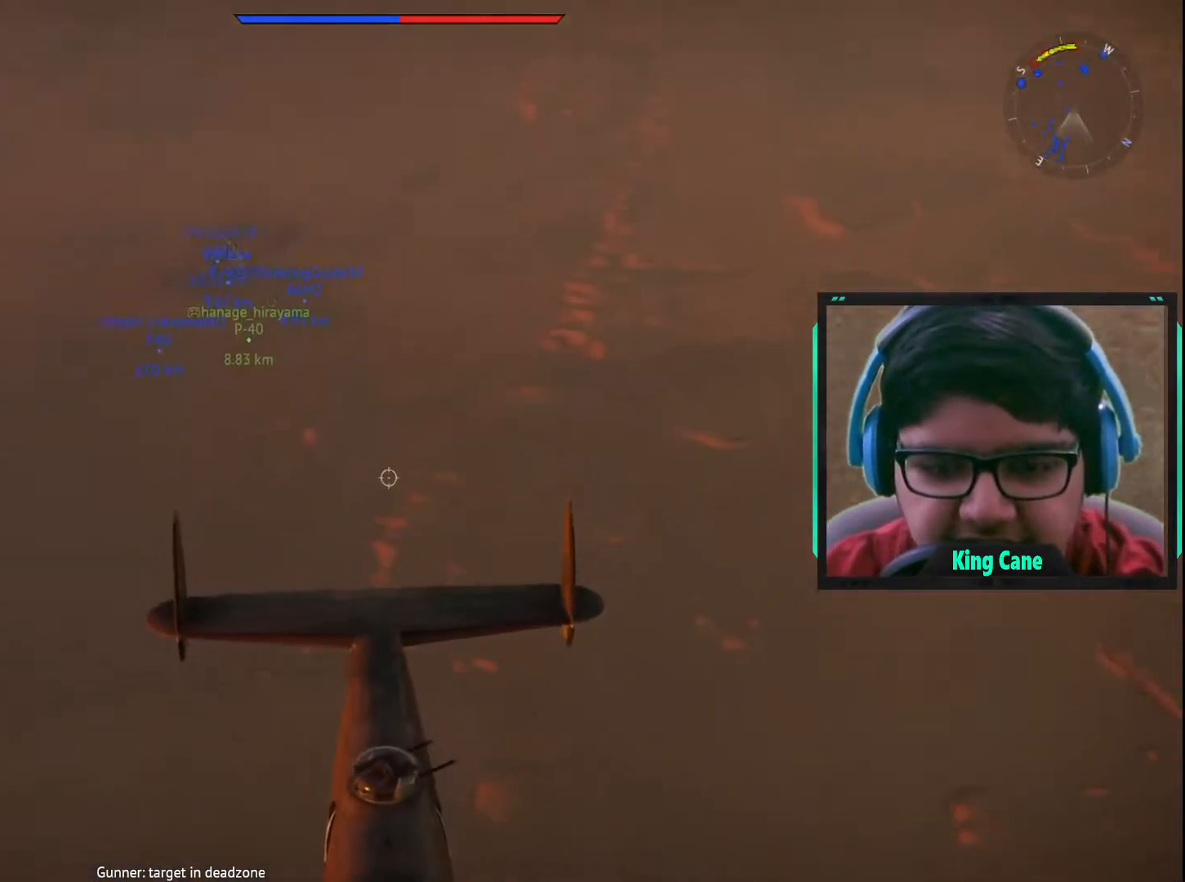
{"keys": [], "mouse": [], "mouse_move": "left", "events": []}
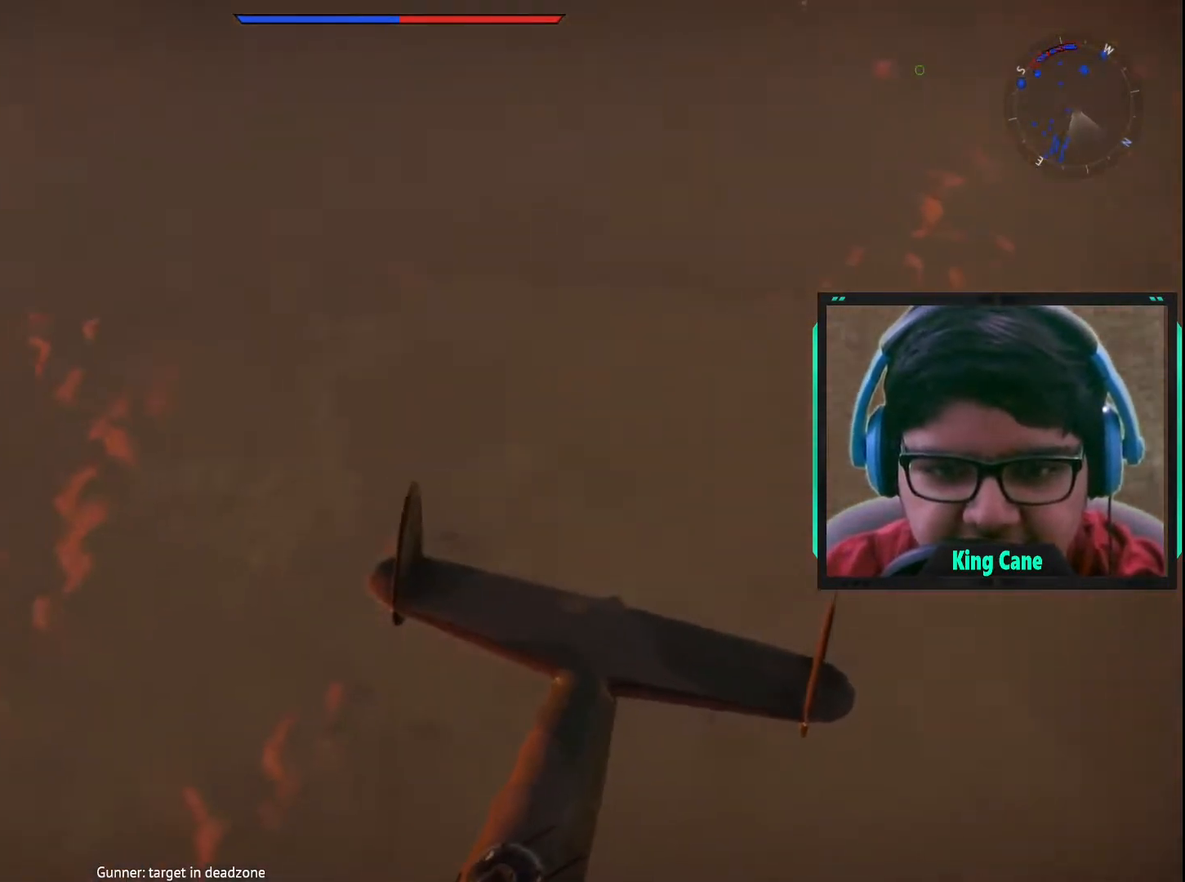
{"keys": [], "mouse": [], "mouse_move": "up", "events": []}
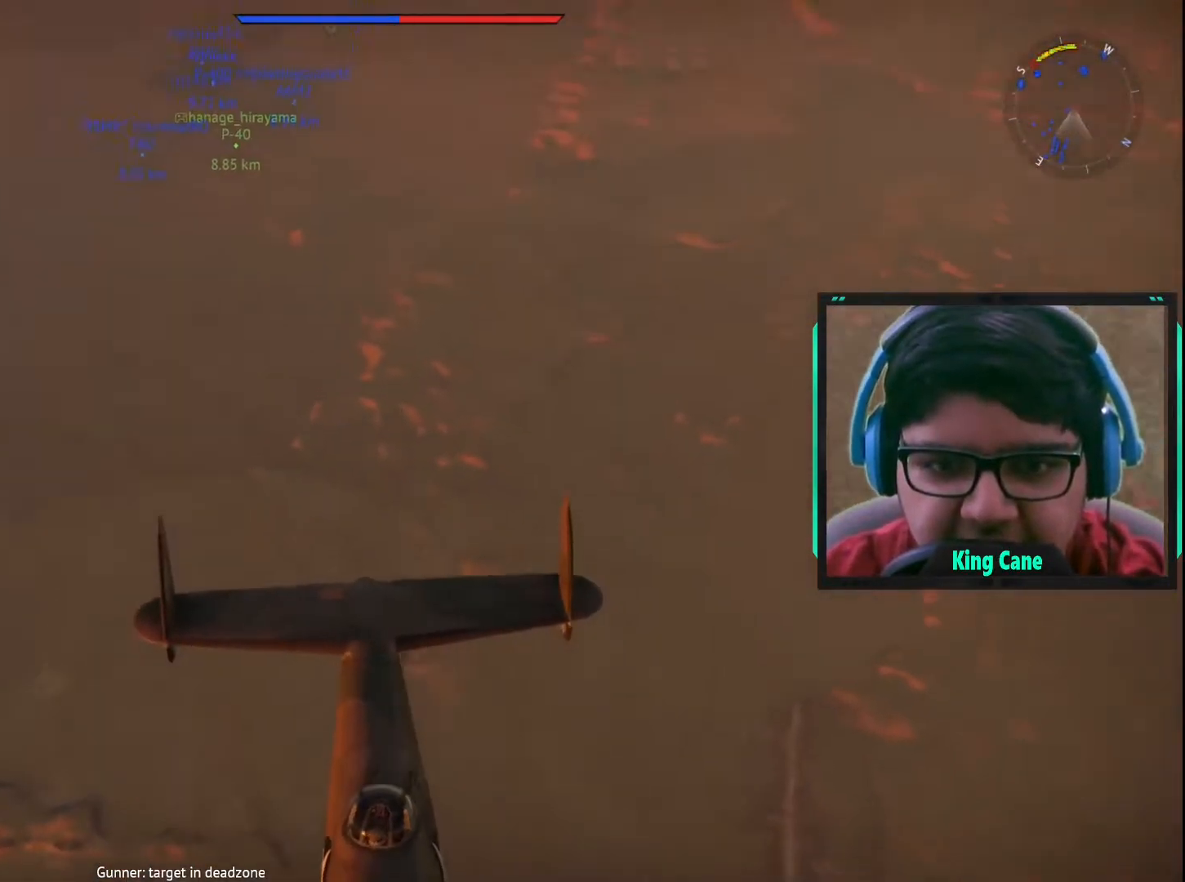
{"keys": [], "mouse": [], "mouse_move": "still", "events": []}
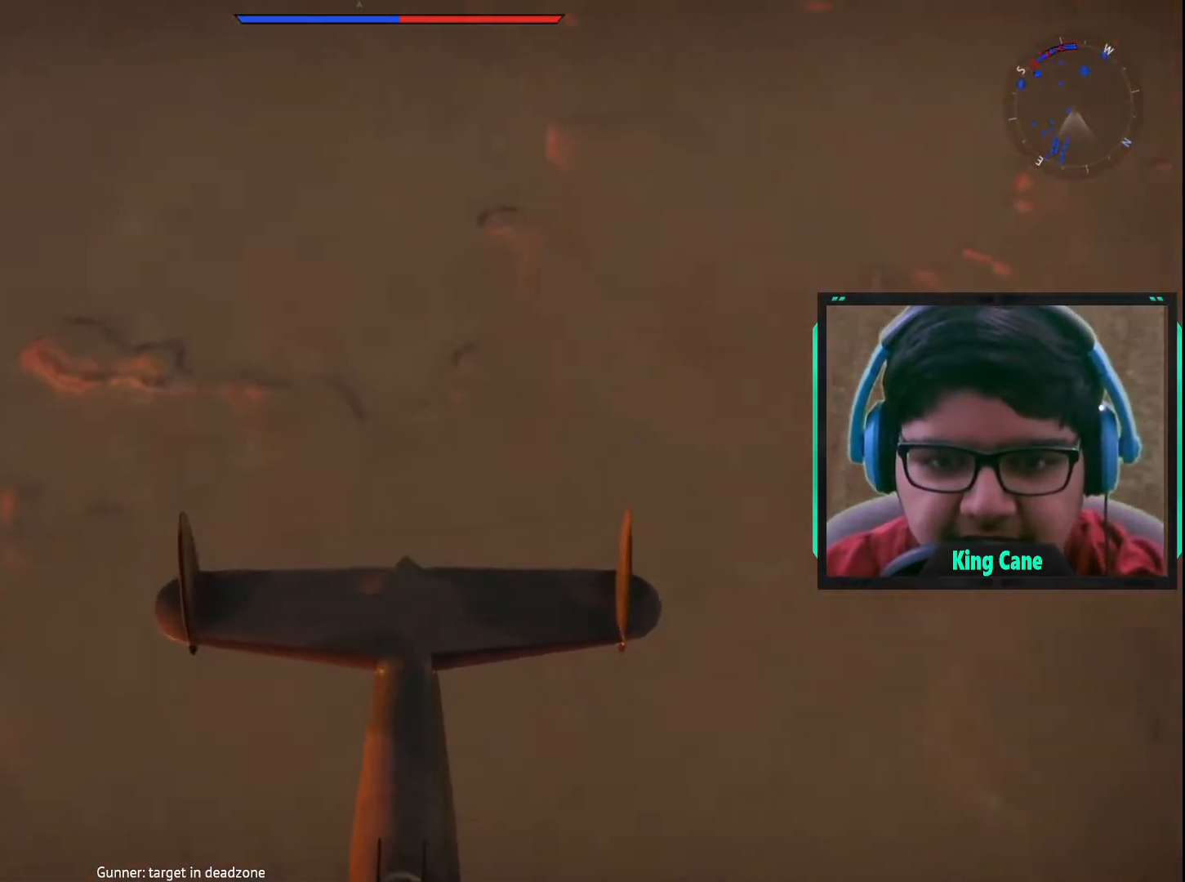
{"keys": [], "mouse": [], "mouse_move": "up", "events": []}
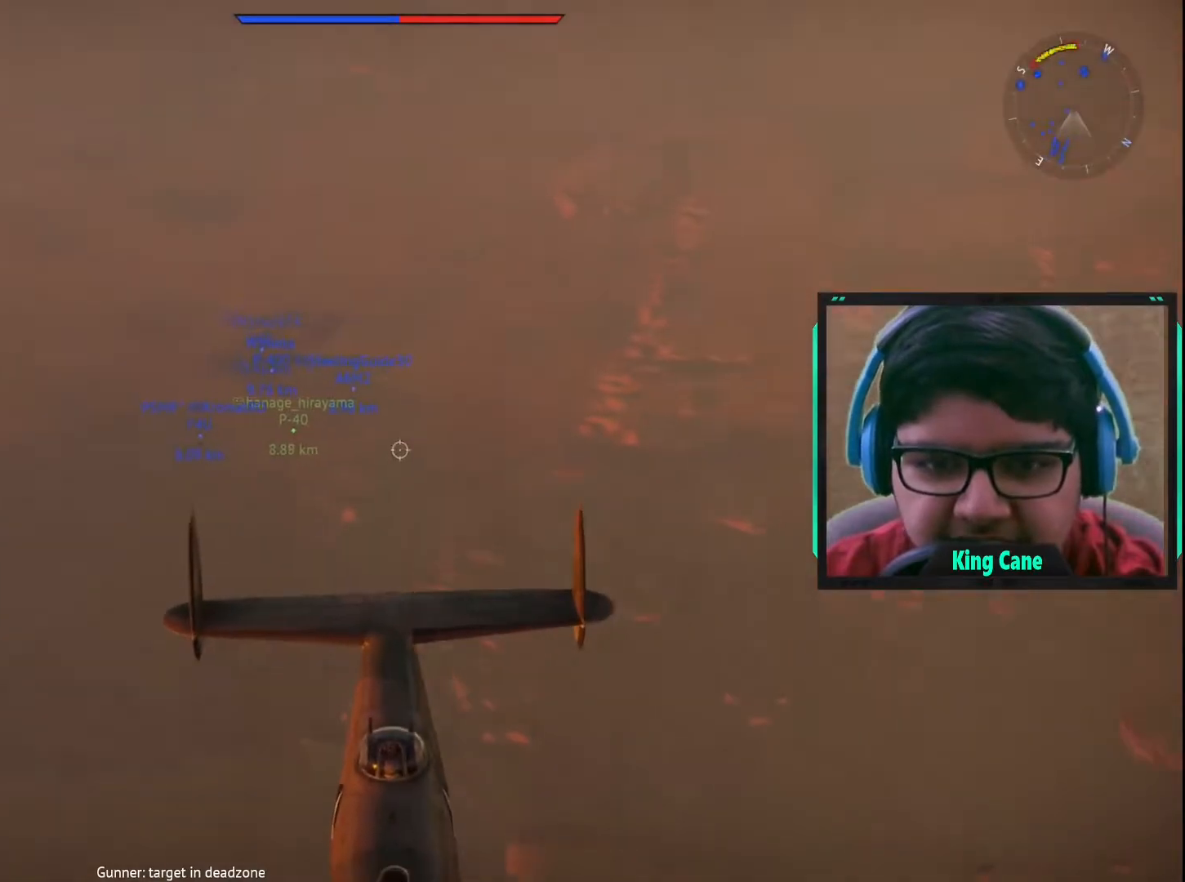
{"keys": [], "mouse": [], "mouse_move": "still", "events": [[367, "mouse_left", "down"], [467, "mouse_left", "up"]]}
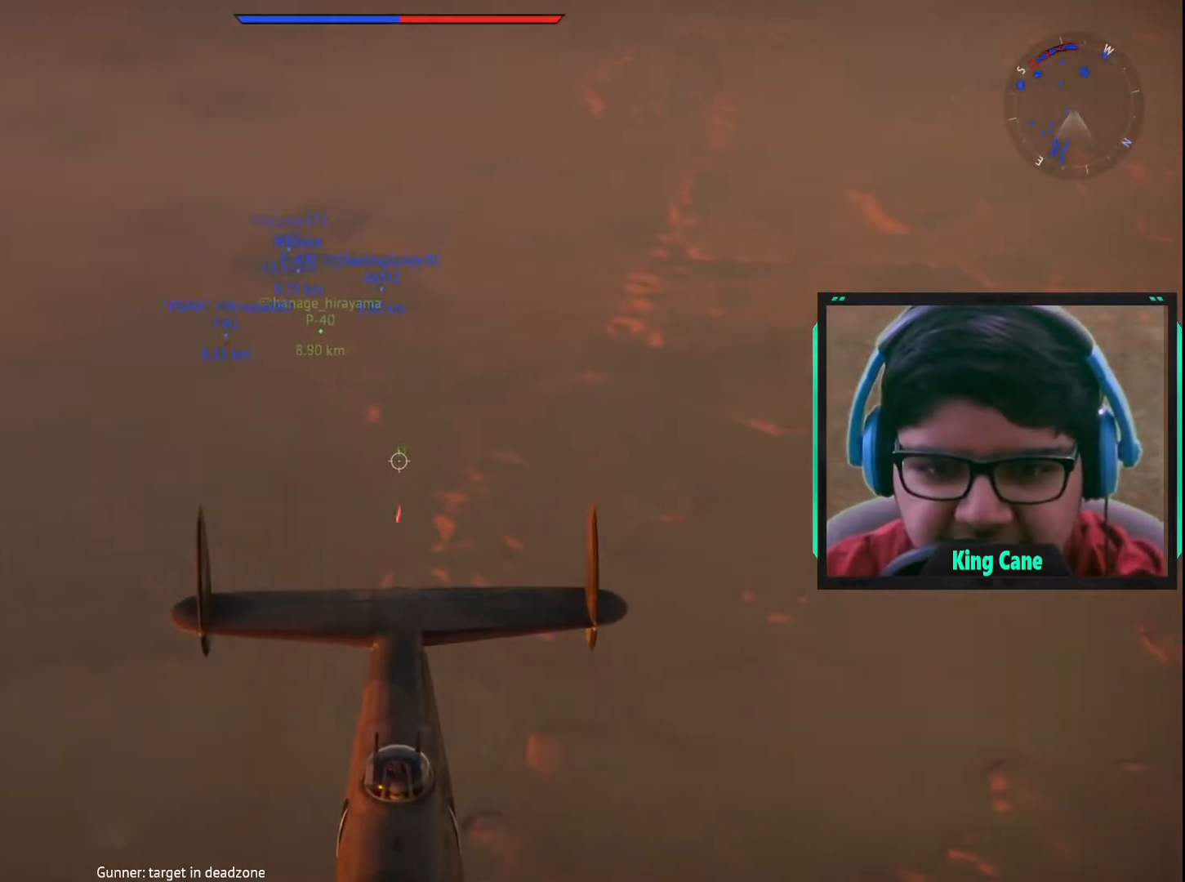
{"keys": [], "mouse": [], "mouse_move": "still", "events": [[383, "mouse_left", "down"], [433, "mouse_left", "up"]]}
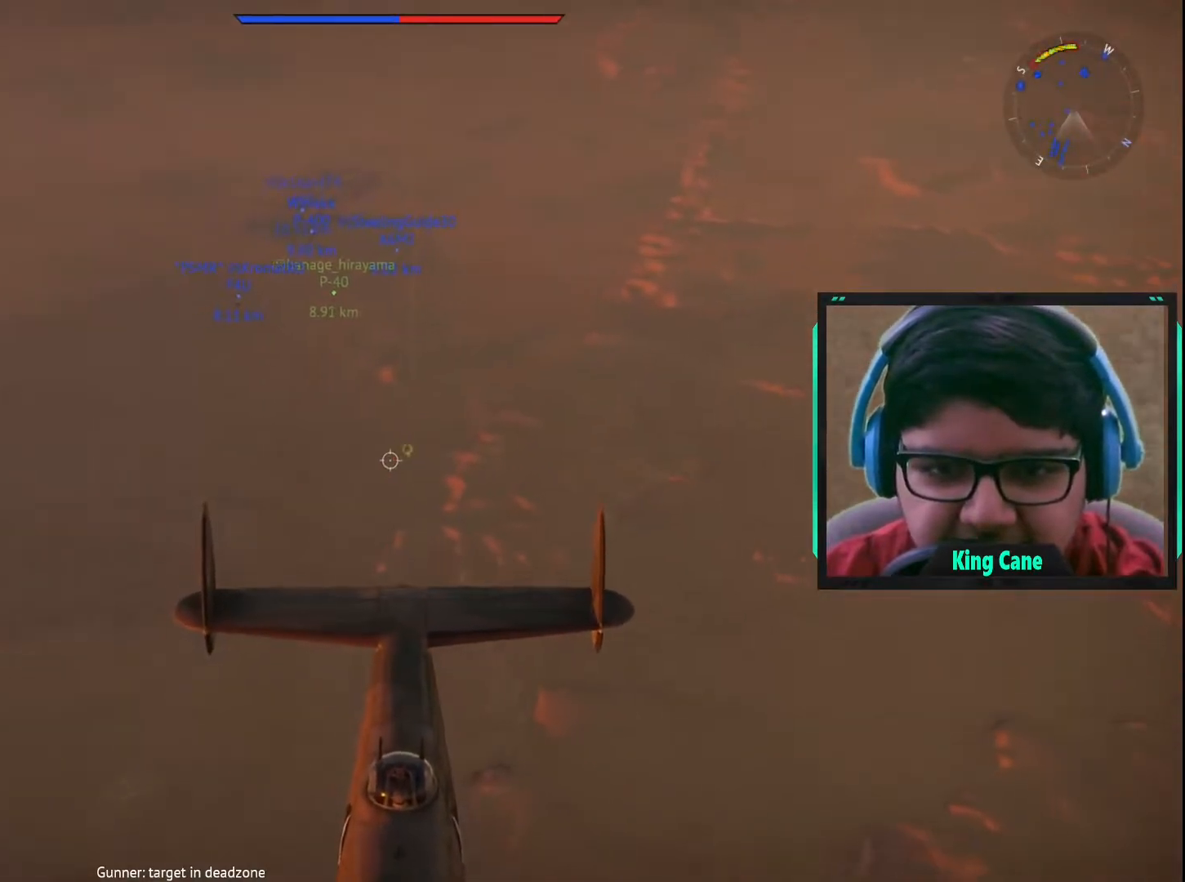
{"keys": [], "mouse": ["left"], "mouse_move": "still", "events": [[217, "mouse_left", "down"], [300, "mouse_left", "up"], [450, "mouse_left", "down"]]}
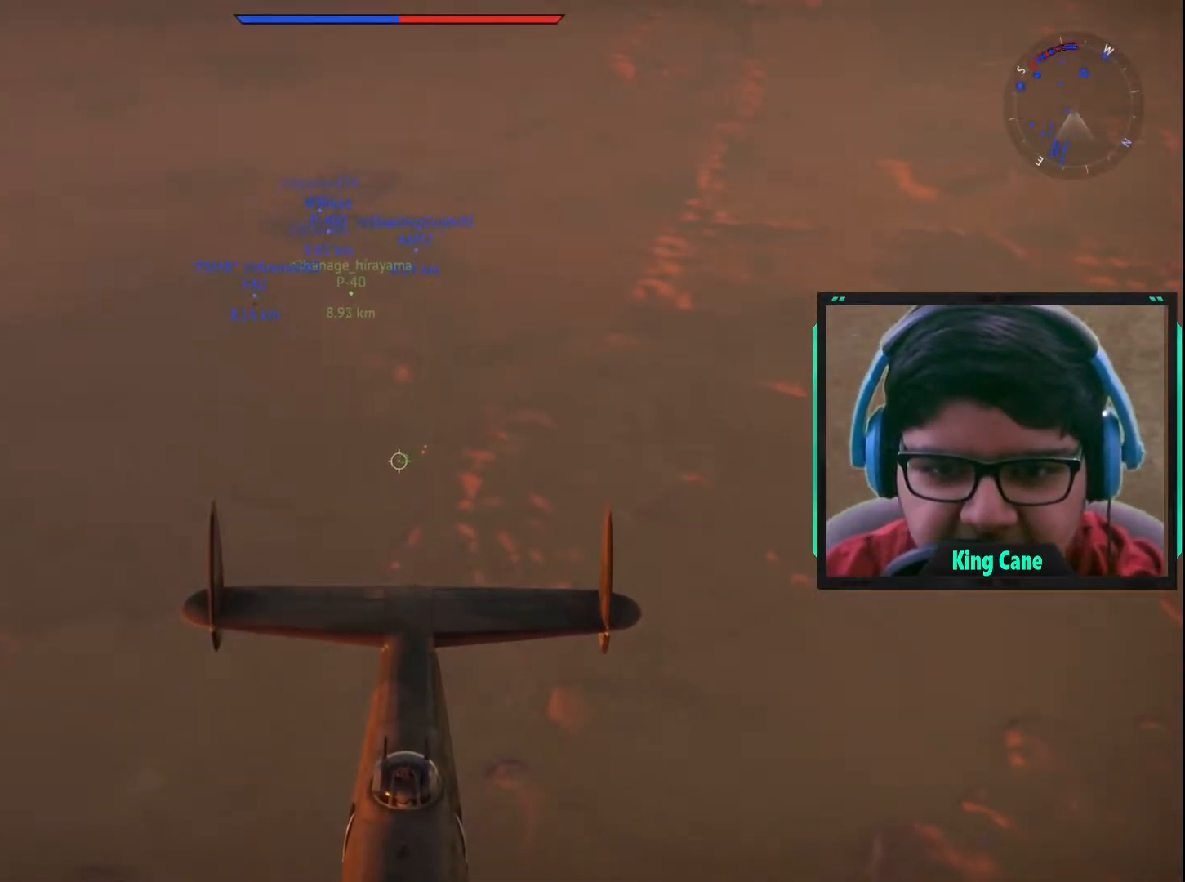
{"keys": [], "mouse": [], "mouse_move": "left", "events": [[33, "mouse_left", "up"]]}
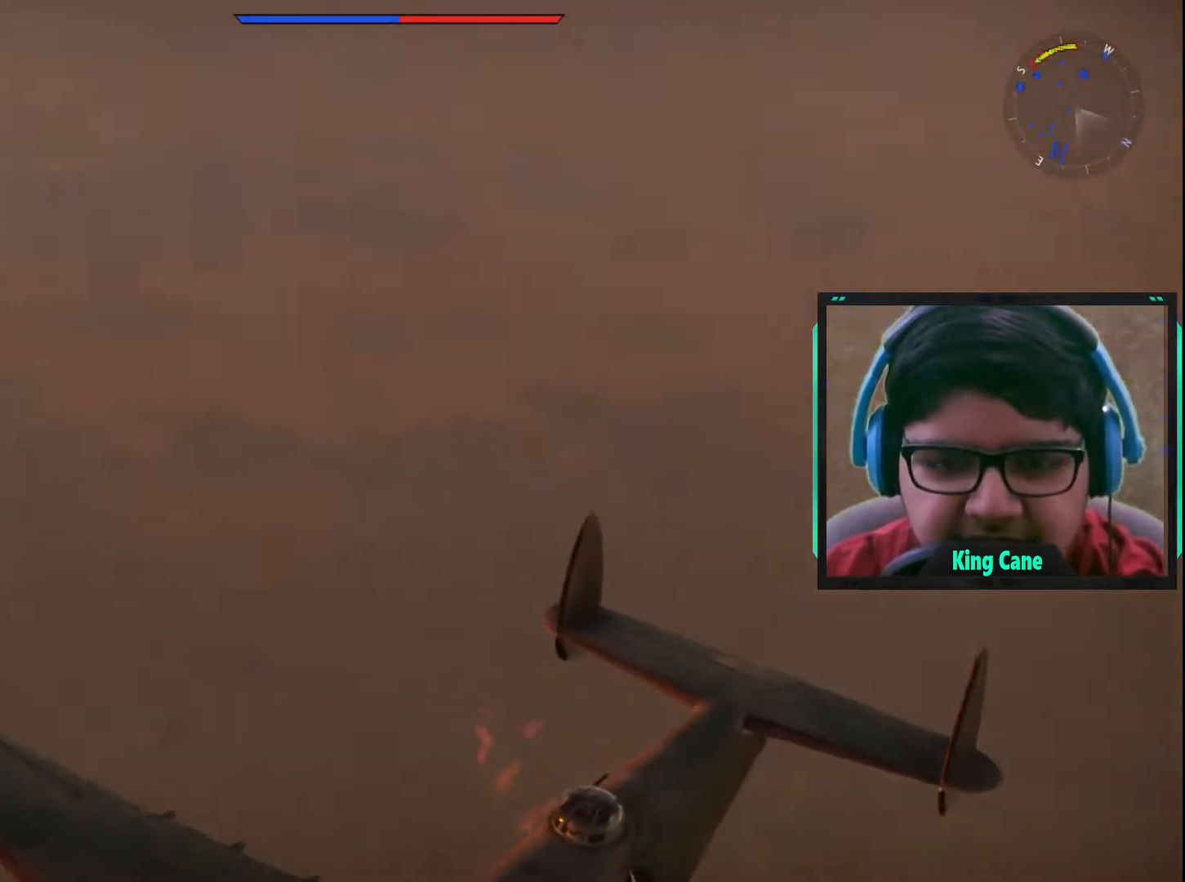
{"keys": [], "mouse": [], "mouse_move": "still", "events": []}
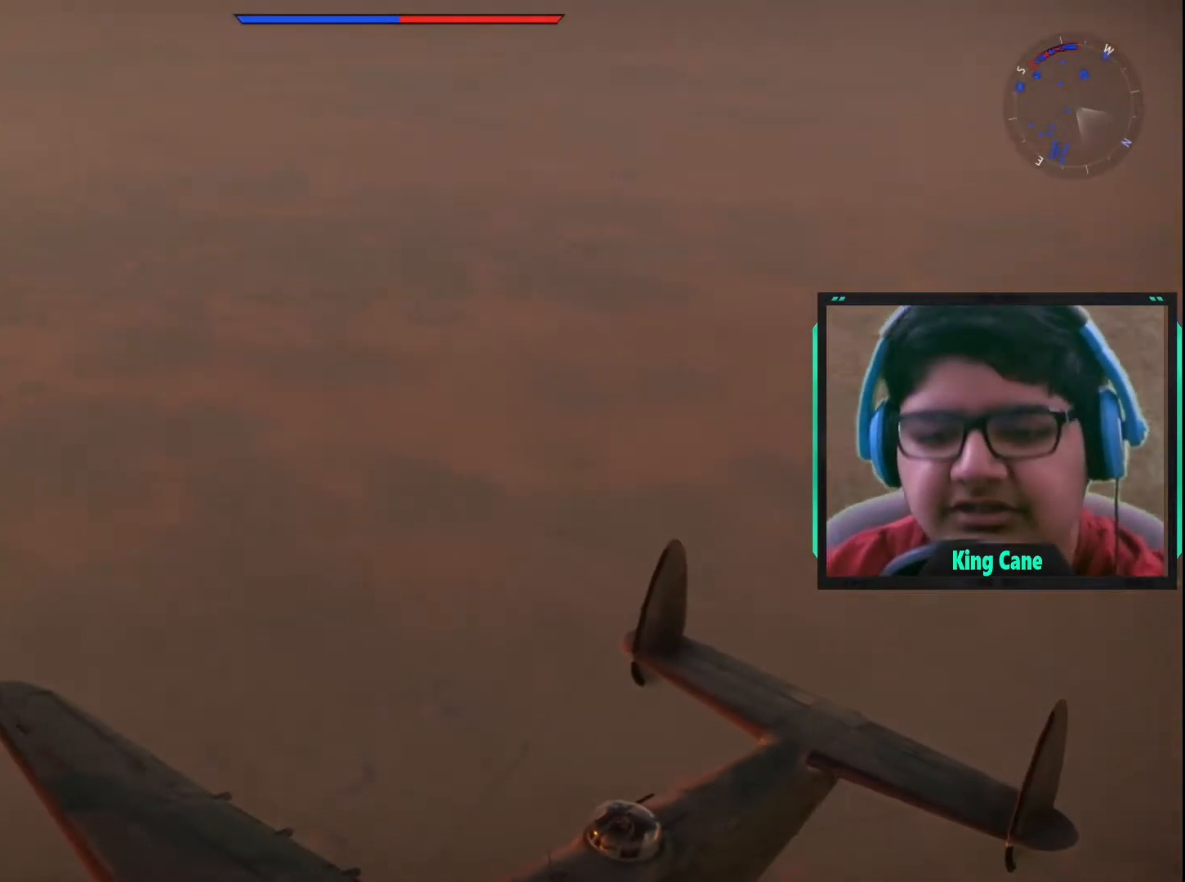
{"keys": [], "mouse": [], "mouse_move": "still", "events": []}